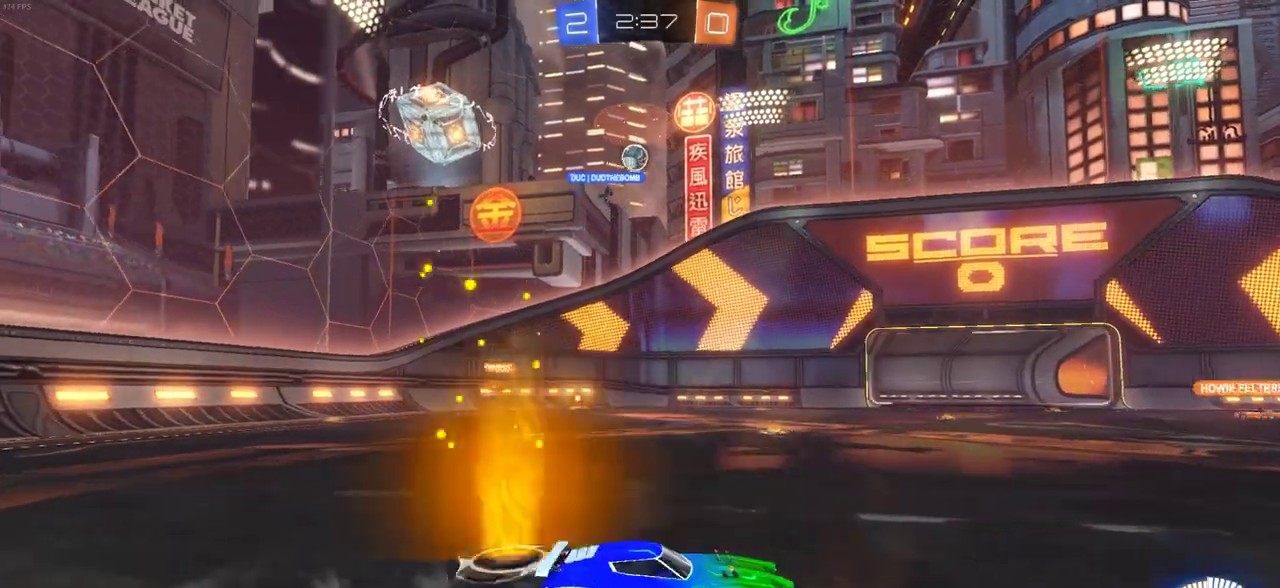
Gameplay with a controller (PlayStation layout); each line is a JSON object with the inputs held at the frame after it (dt_ms = milliseconds from this image to that frame). "events" lists button and stick changes between this image and that frame as [ms after this image, input, new state], when the widget could be followed in between.
{"dt_ms": 300, "buttons": ["R2"], "left_stick": "left", "right_stick": "center", "events": [[100, "left_stick", "left"], [117, "R2", "down"], [200, "L1", "down"], [283, "L1", "up"]]}
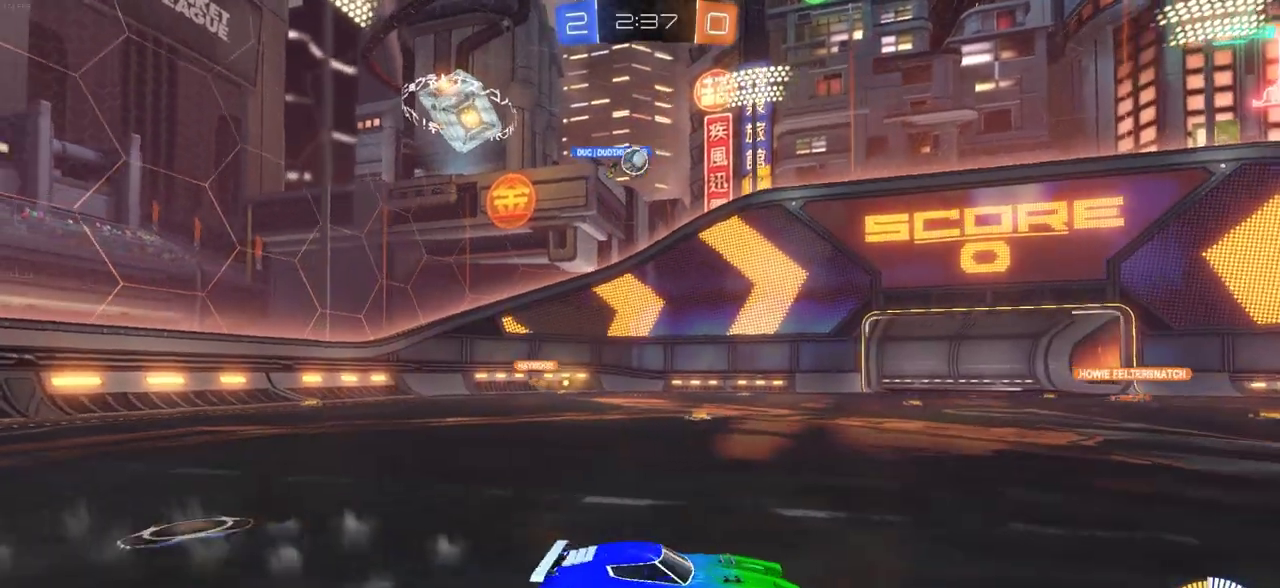
{"dt_ms": 900, "buttons": ["R2"], "left_stick": "right", "right_stick": "center", "events": [[117, "CIRCLE", "down"], [333, "CIRCLE", "up"], [383, "left_stick", "right"], [467, "R2", "up"], [550, "R2", "down"], [600, "L1", "down"], [700, "L1", "up"], [817, "L1", "down"], [883, "L1", "up"]]}
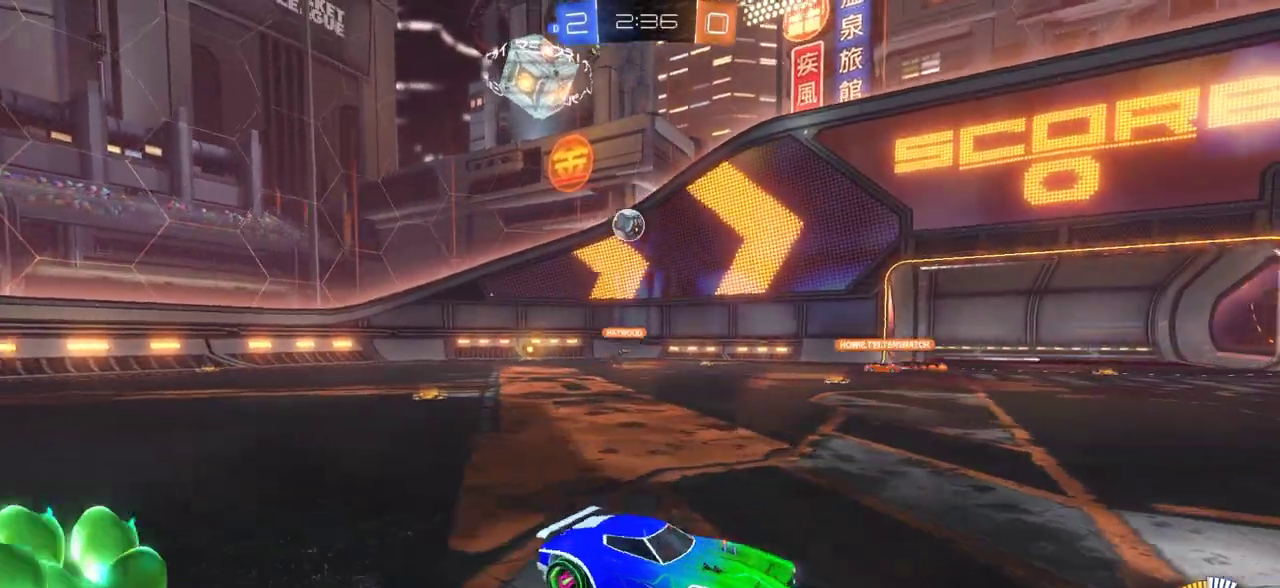
{"dt_ms": 300, "buttons": ["R2"], "left_stick": "right", "right_stick": "center", "events": []}
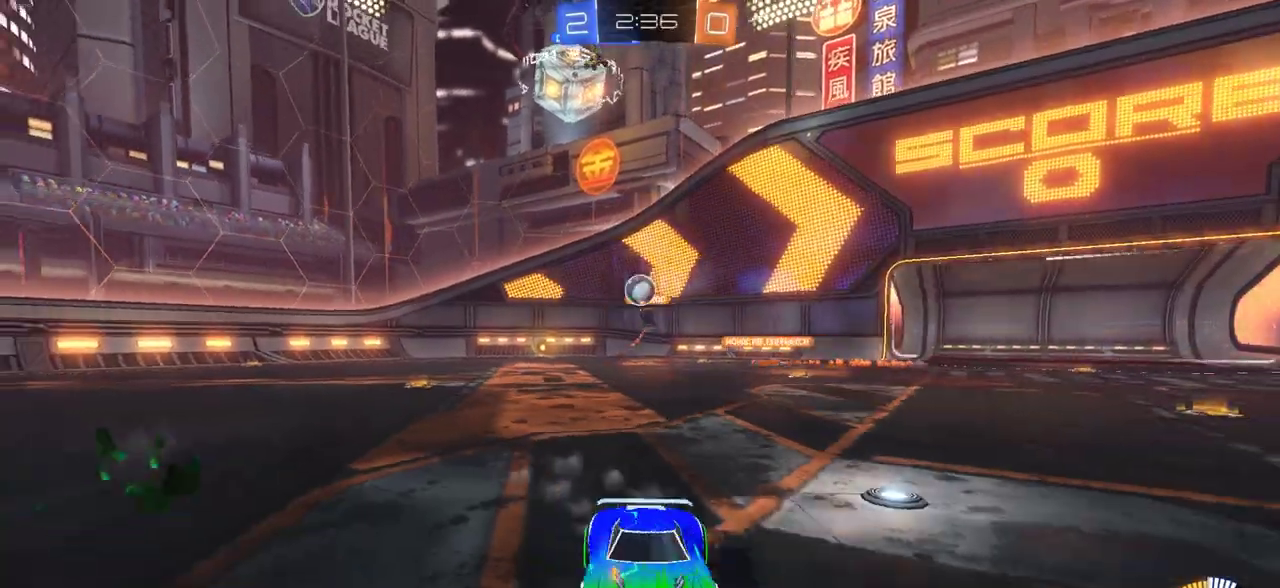
{"dt_ms": 600, "buttons": ["R2"], "left_stick": "right", "right_stick": "center", "events": [[200, "left_stick", "center"], [367, "left_stick", "right"], [450, "L1", "down"], [533, "L1", "up"]]}
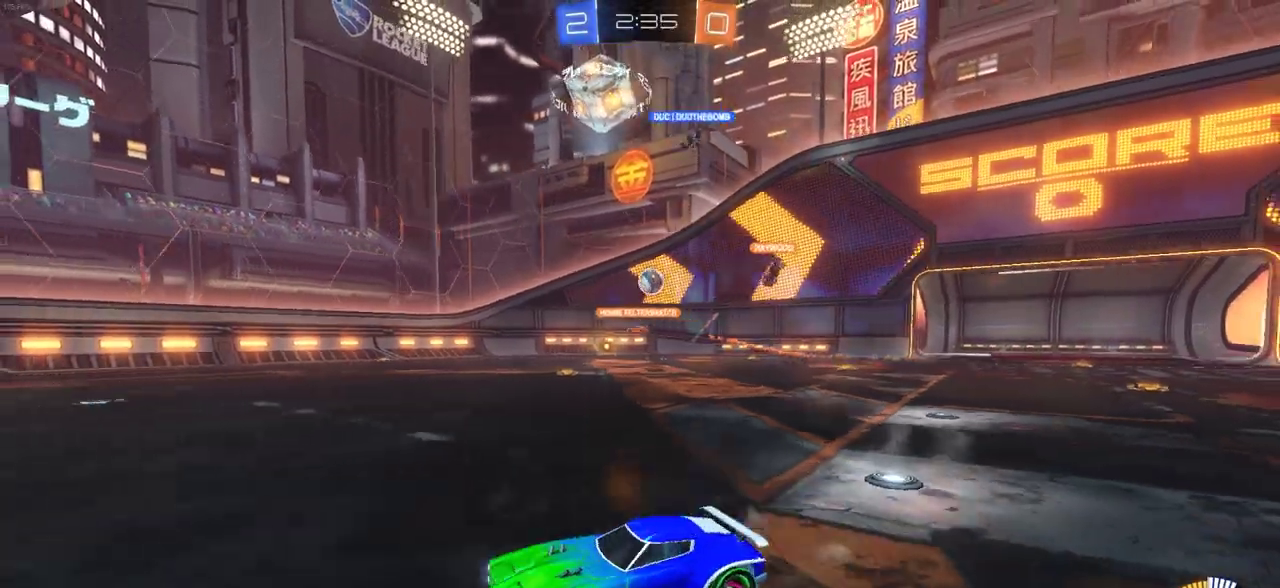
{"dt_ms": 400, "buttons": ["CIRCLE", "R2"], "left_stick": "right", "right_stick": "center", "events": [[283, "CIRCLE", "down"]]}
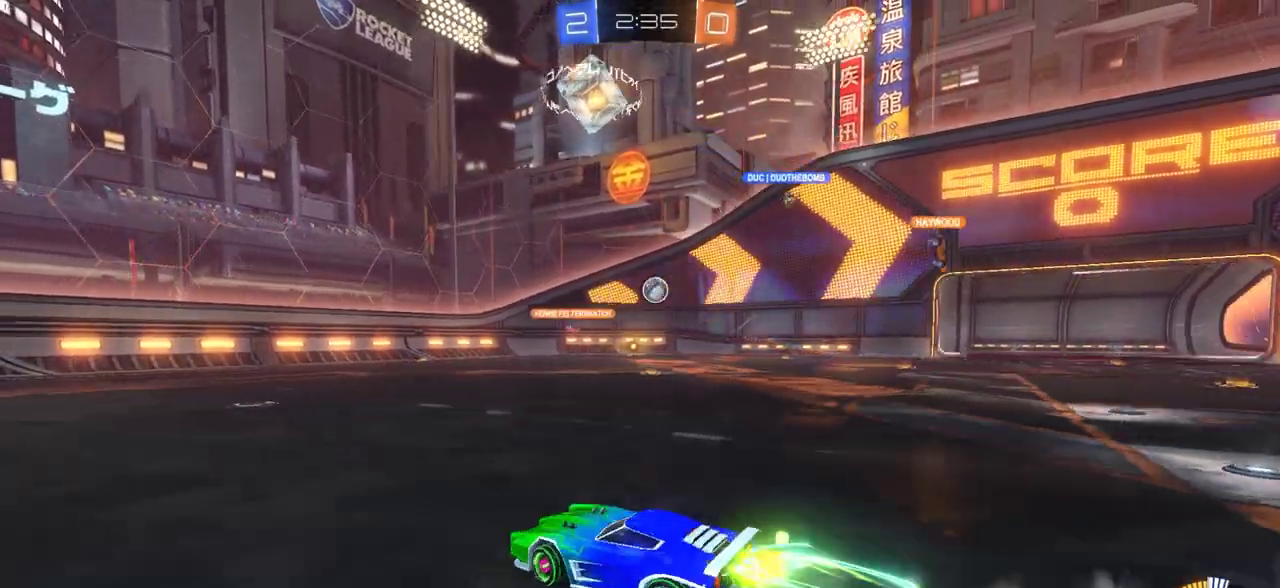
{"dt_ms": 500, "buttons": ["CIRCLE", "R2"], "left_stick": "center", "right_stick": "center", "events": [[250, "left_stick", "center"]]}
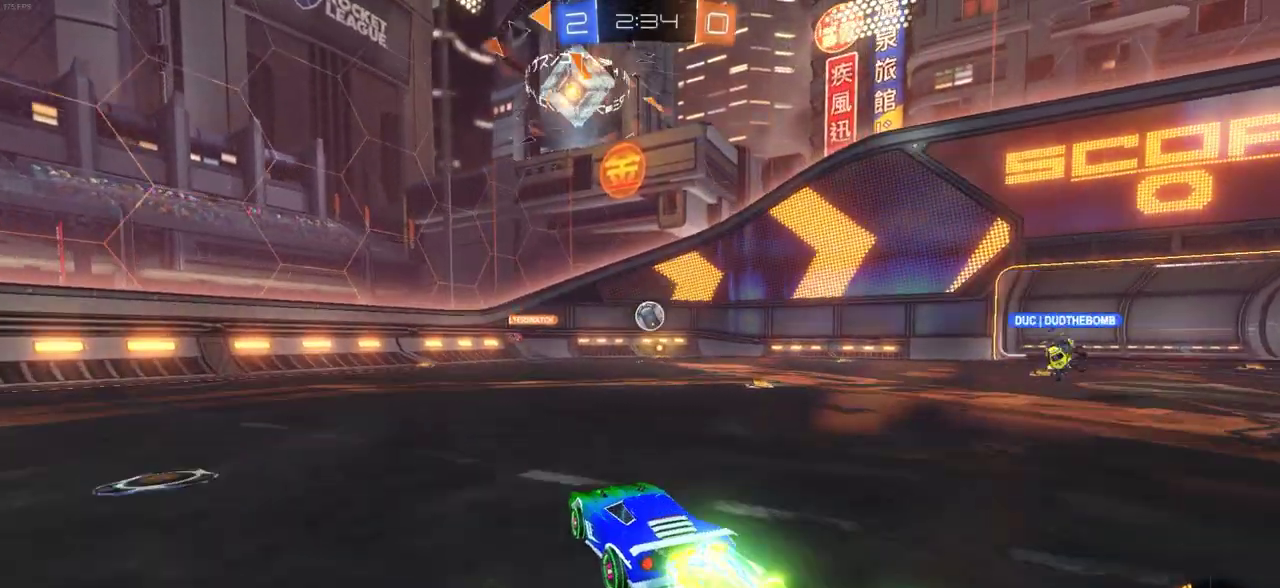
{"dt_ms": 500, "buttons": ["R2"], "left_stick": "center", "right_stick": "center", "events": [[283, "CIRCLE", "up"]]}
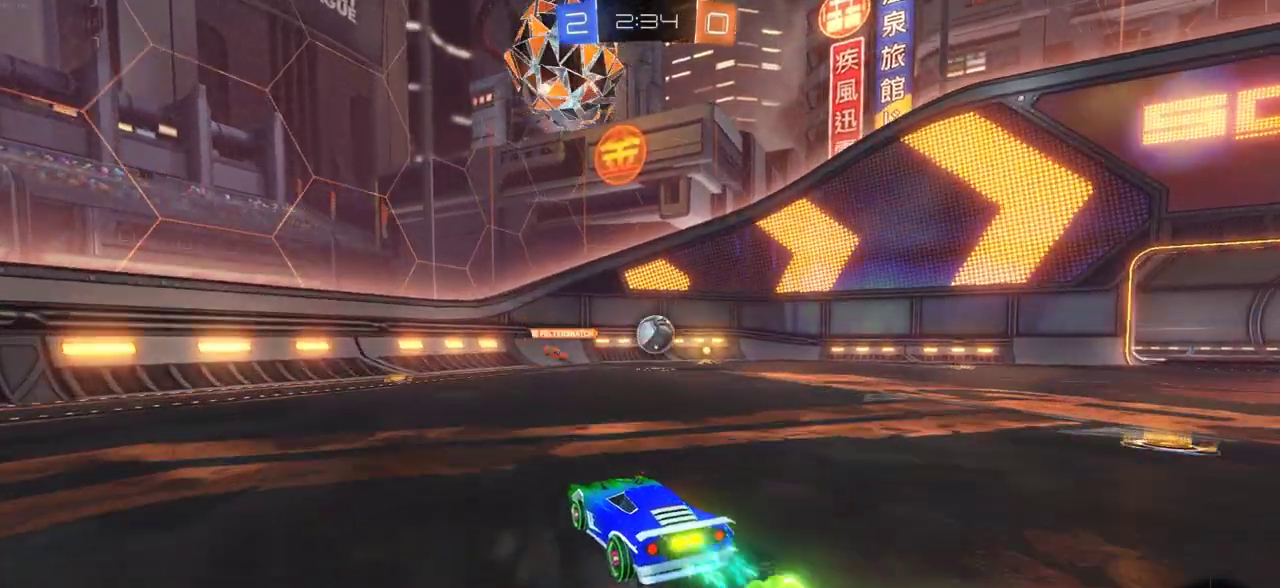
{"dt_ms": 400, "buttons": ["CIRCLE", "R2"], "left_stick": "center", "right_stick": "center", "events": [[83, "left_stick", "right"], [267, "left_stick", "center"], [367, "CIRCLE", "down"]]}
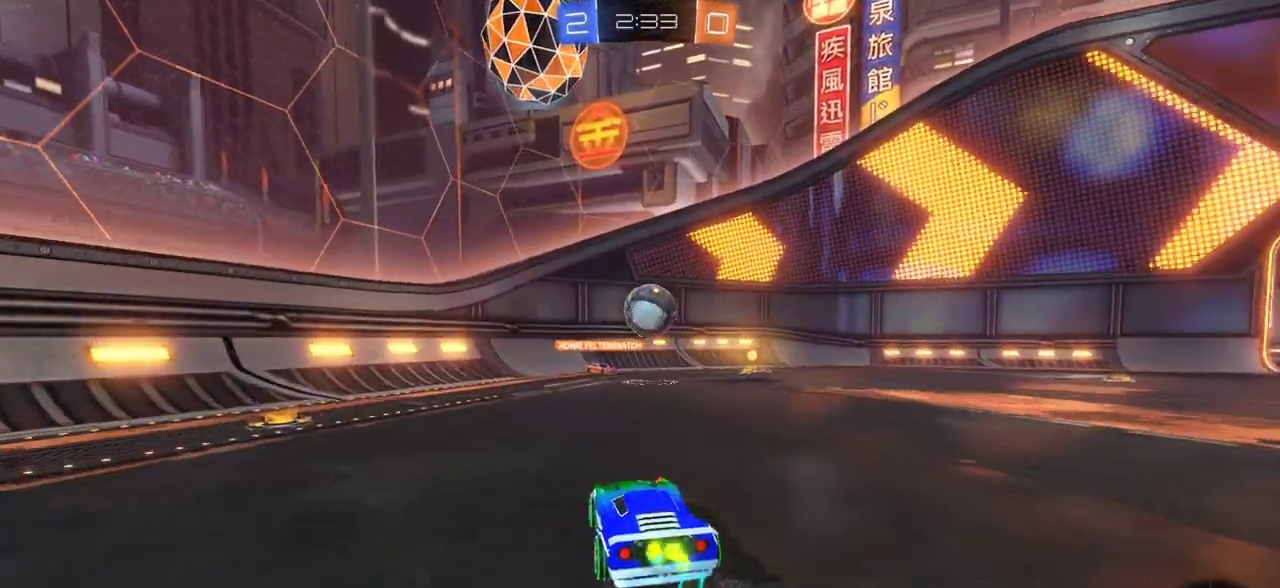
{"dt_ms": 600, "buttons": ["CROSS", "CIRCLE", "R2"], "left_stick": "center", "right_stick": "center", "events": [[167, "left_stick", "down"], [233, "CROSS", "down"], [467, "left_stick", "up"], [567, "left_stick", "center"]]}
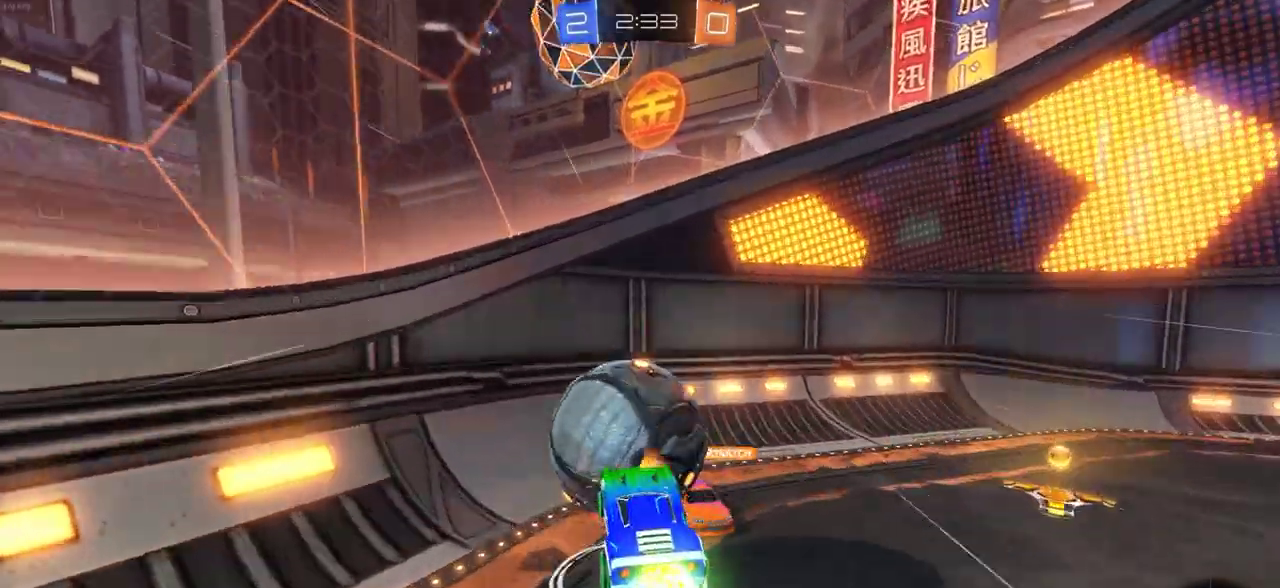
{"dt_ms": 300, "buttons": ["R2"], "left_stick": "center", "right_stick": "center", "events": [[233, "CROSS", "up"], [267, "CIRCLE", "up"]]}
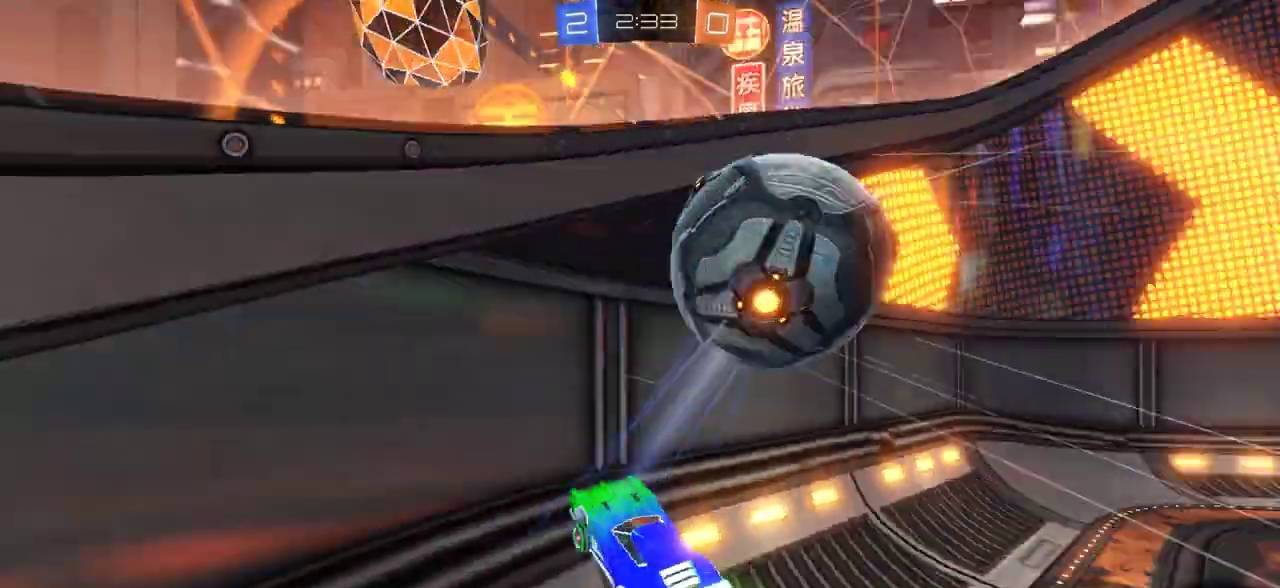
{"dt_ms": 800, "buttons": ["R2"], "left_stick": "left", "right_stick": "center", "events": [[283, "left_stick", "left"], [567, "L1", "down"], [617, "L1", "up"]]}
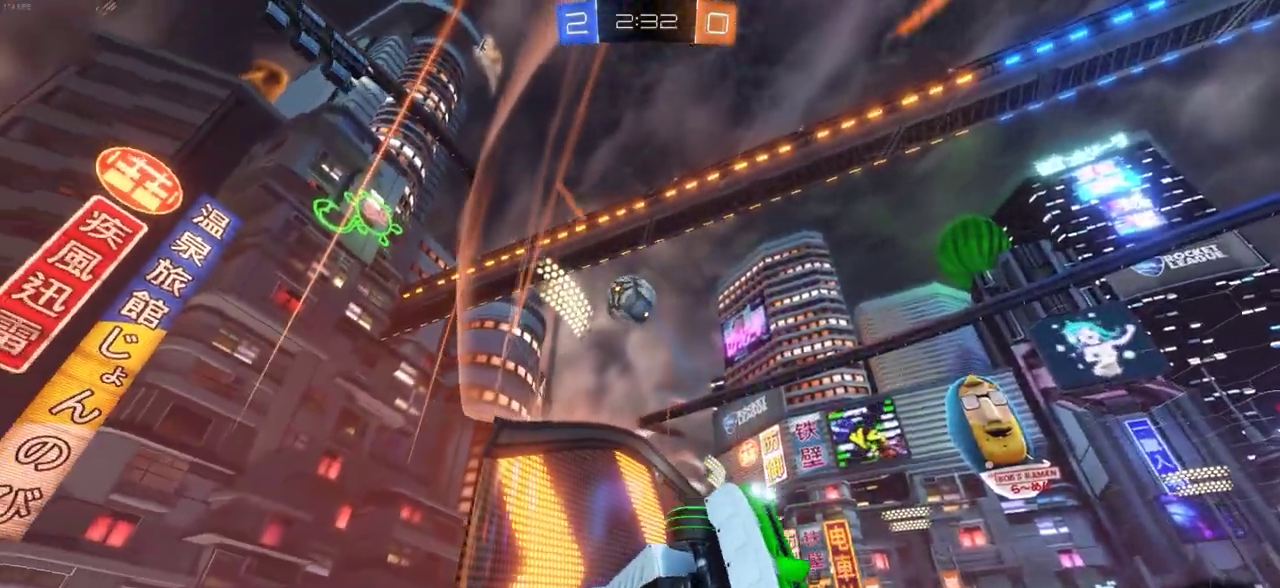
{"dt_ms": 400, "buttons": ["R2"], "left_stick": "center", "right_stick": "center", "events": [[283, "left_stick", "center"]]}
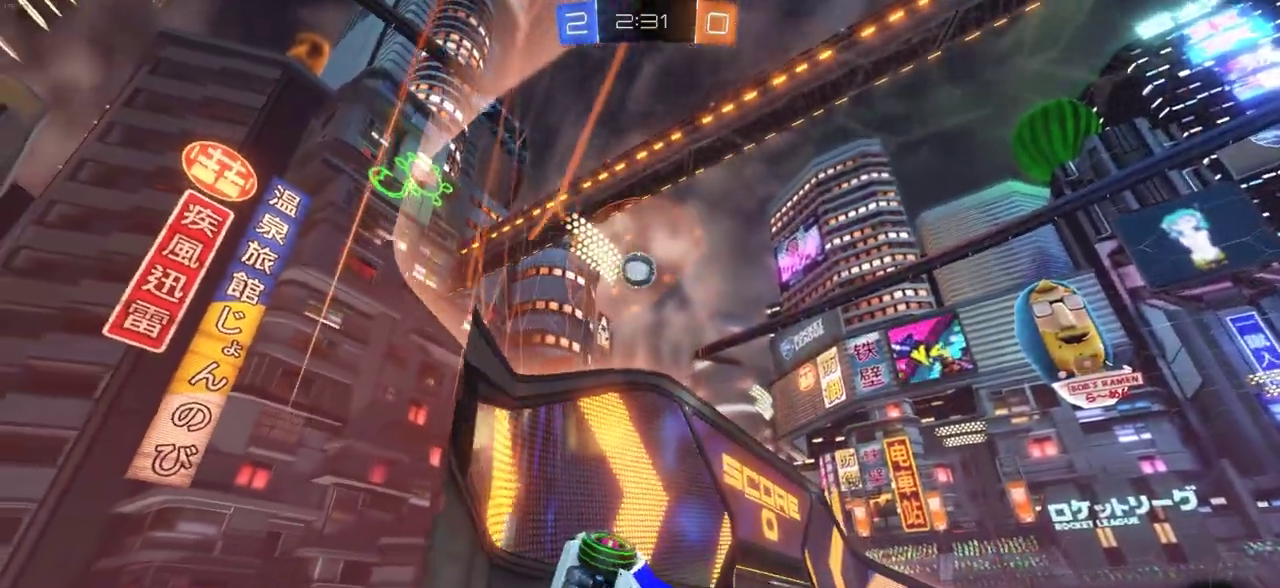
{"dt_ms": 400, "buttons": ["R2"], "left_stick": "left", "right_stick": "center", "events": [[83, "left_stick", "left"], [183, "L1", "down"], [300, "L1", "up"]]}
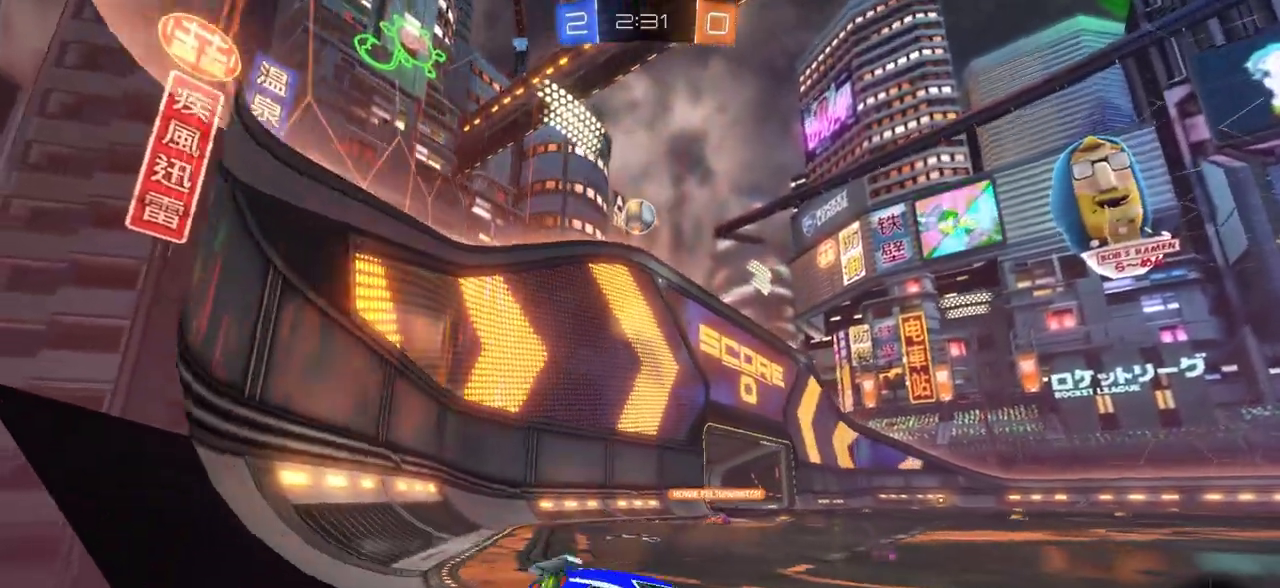
{"dt_ms": 700, "buttons": ["R2"], "left_stick": "center", "right_stick": "center", "events": [[183, "left_stick", "right"], [700, "left_stick", "center"]]}
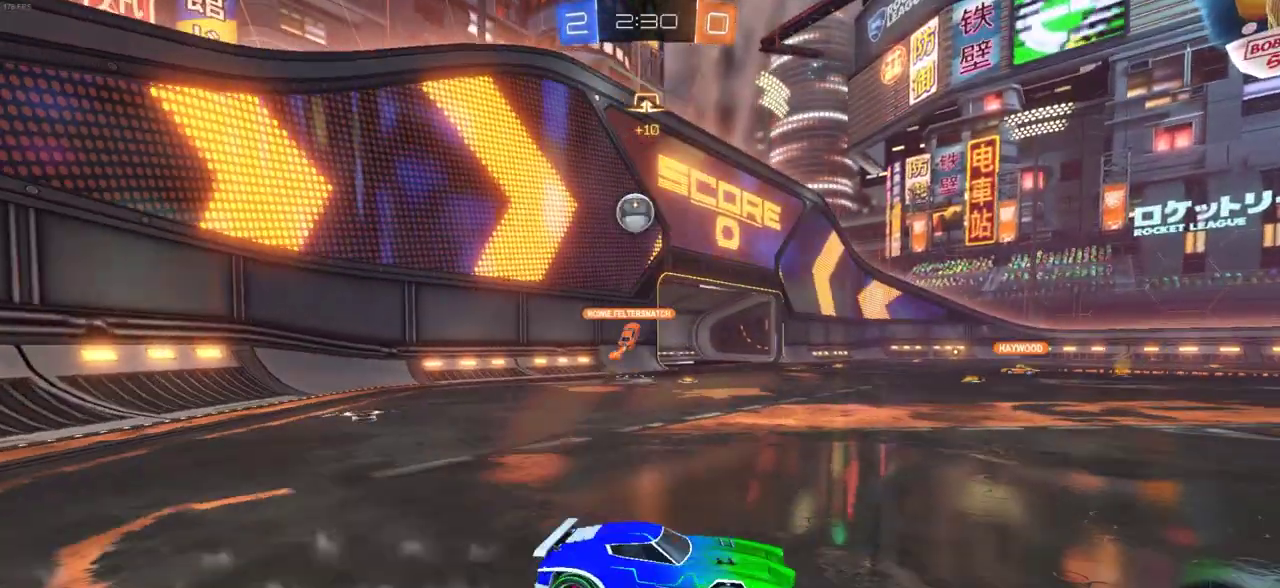
{"dt_ms": 400, "buttons": ["R2"], "left_stick": "center", "right_stick": "center", "events": [[50, "left_stick", "left"], [400, "left_stick", "center"]]}
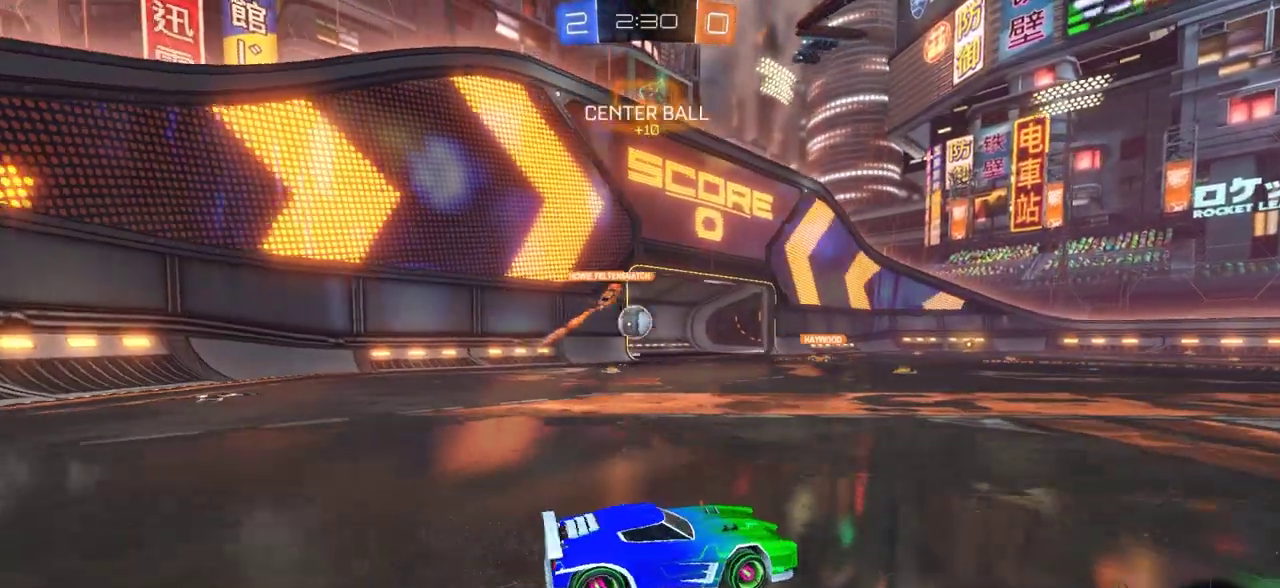
{"dt_ms": 500, "buttons": ["R2"], "left_stick": "left", "right_stick": "center", "events": [[283, "left_stick", "left"], [417, "L1", "down"], [467, "L1", "up"]]}
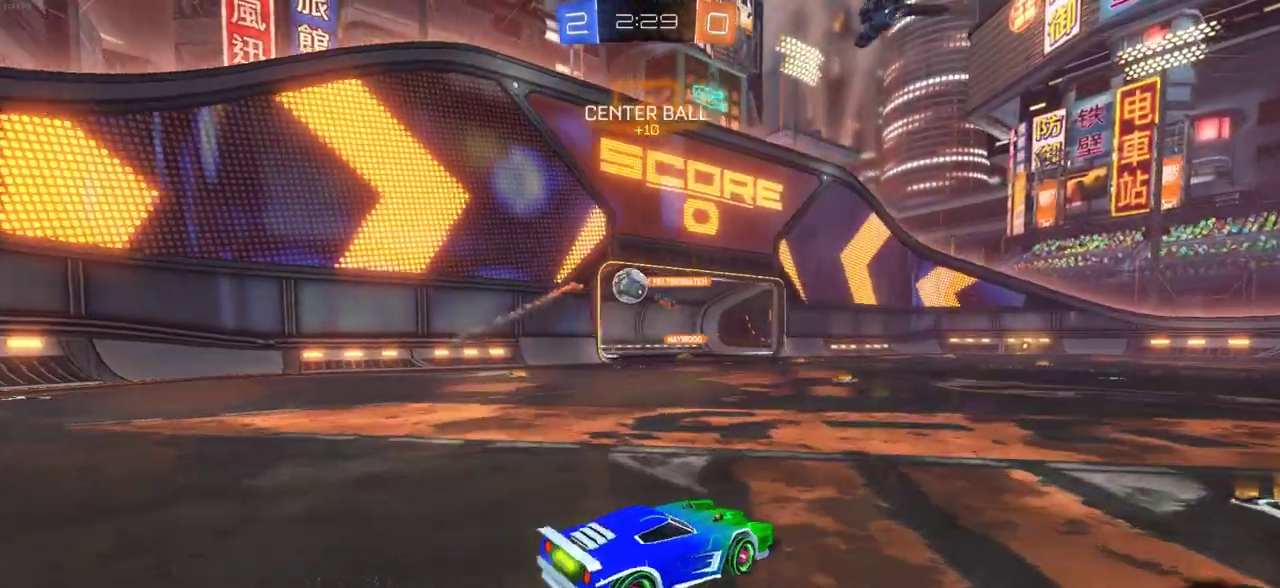
{"dt_ms": 500, "buttons": [], "left_stick": "down-left", "right_stick": "center", "events": [[100, "R2", "up"], [150, "left_stick", "center"], [483, "left_stick", "down-left"]]}
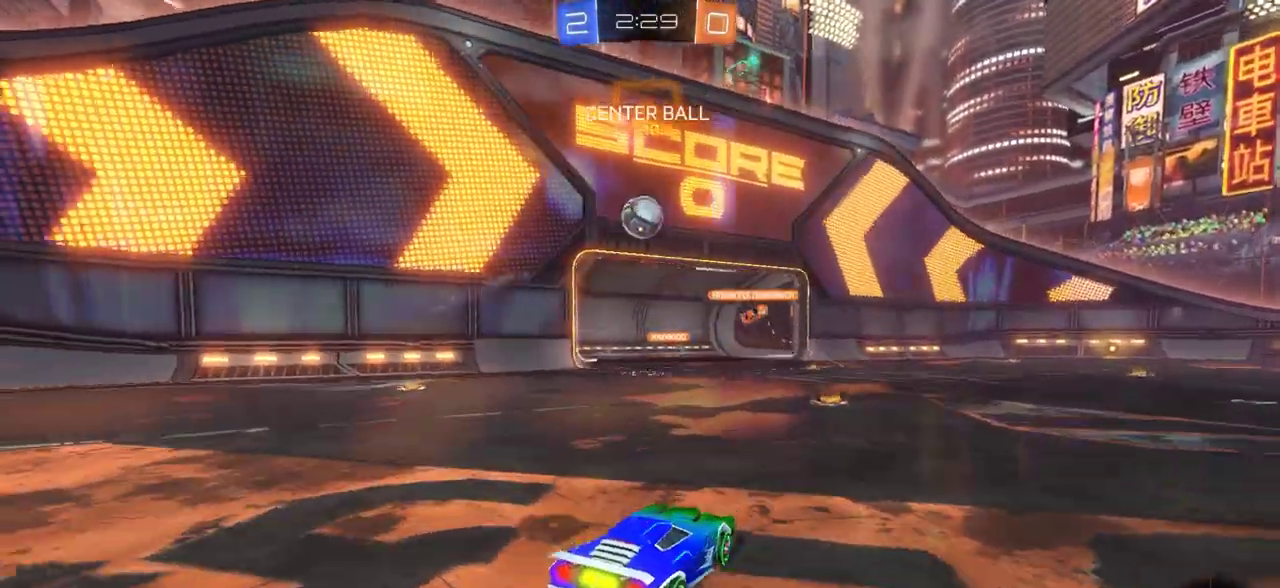
{"dt_ms": 500, "buttons": ["CROSS", "CIRCLE"], "left_stick": "up", "right_stick": "center", "events": [[100, "CIRCLE", "down"], [100, "CROSS", "down"], [117, "left_stick", "down"], [483, "left_stick", "up"]]}
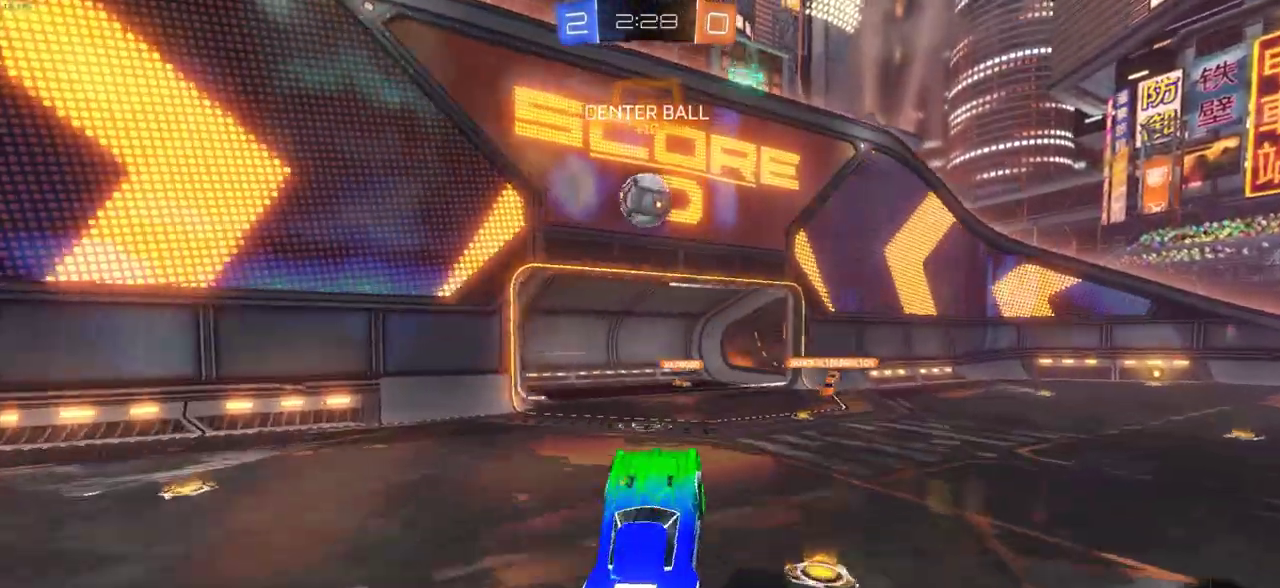
{"dt_ms": 400, "buttons": ["CROSS", "CIRCLE"], "left_stick": "left", "right_stick": "center", "events": [[200, "left_stick", "center"], [317, "left_stick", "left"]]}
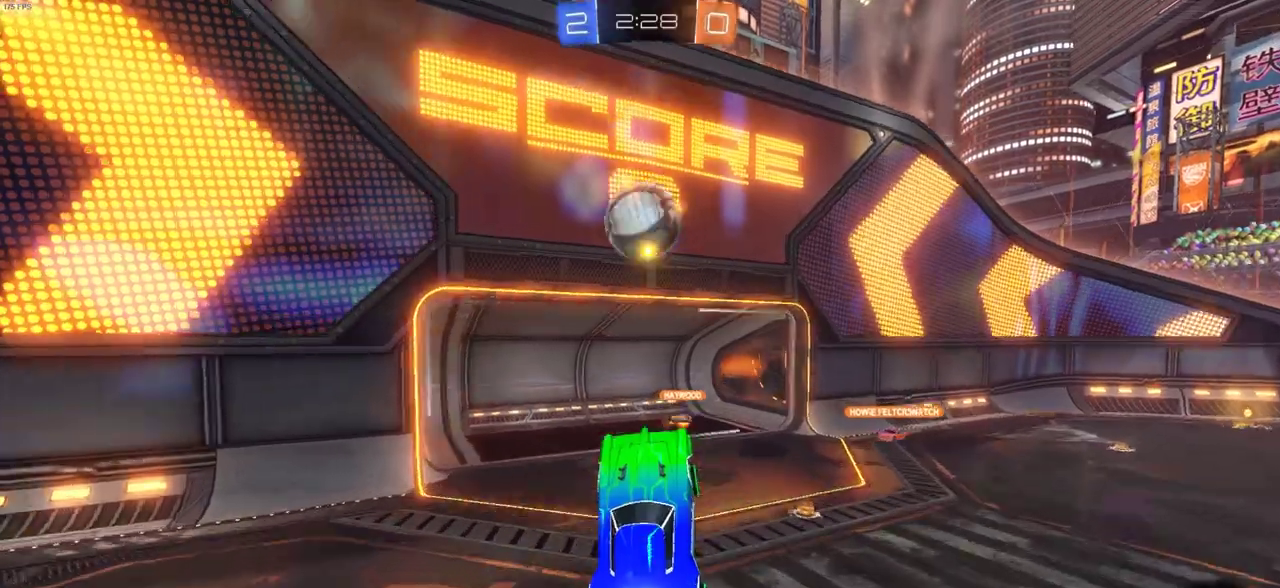
{"dt_ms": 700, "buttons": [], "left_stick": "up-left", "right_stick": "center", "events": [[33, "left_stick", "center"], [233, "CIRCLE", "up"], [233, "CROSS", "up"], [300, "left_stick", "up"], [433, "left_stick", "center"], [667, "left_stick", "up-left"]]}
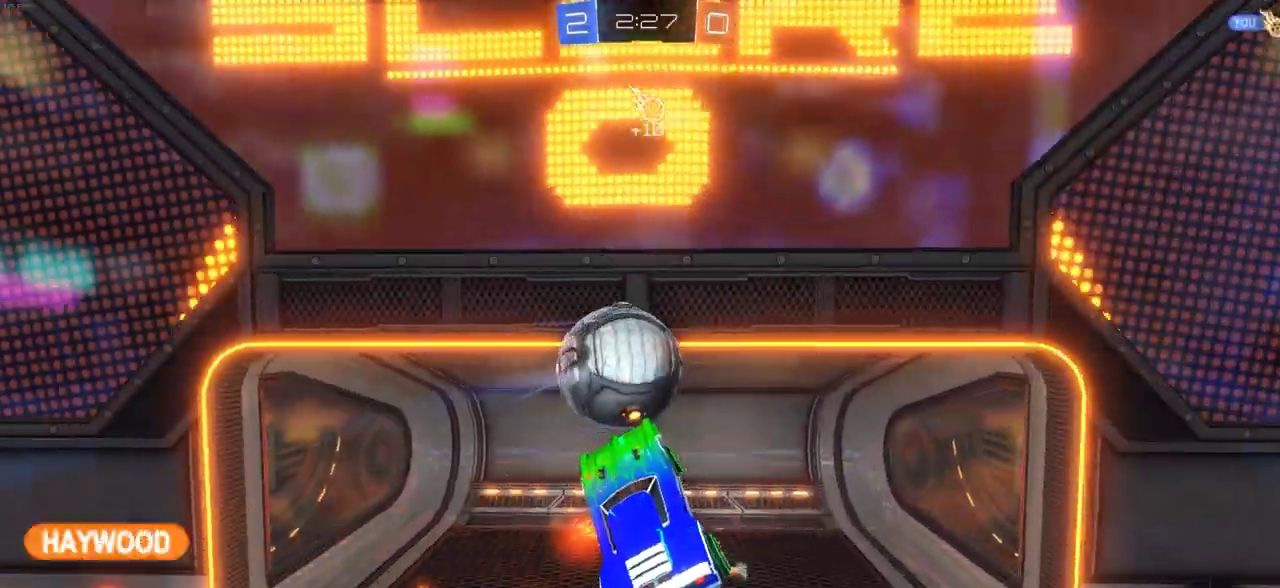
{"dt_ms": 400, "buttons": [], "left_stick": "center", "right_stick": "center", "events": [[17, "left_stick", "down-right"], [250, "left_stick", "up-left"], [383, "left_stick", "center"]]}
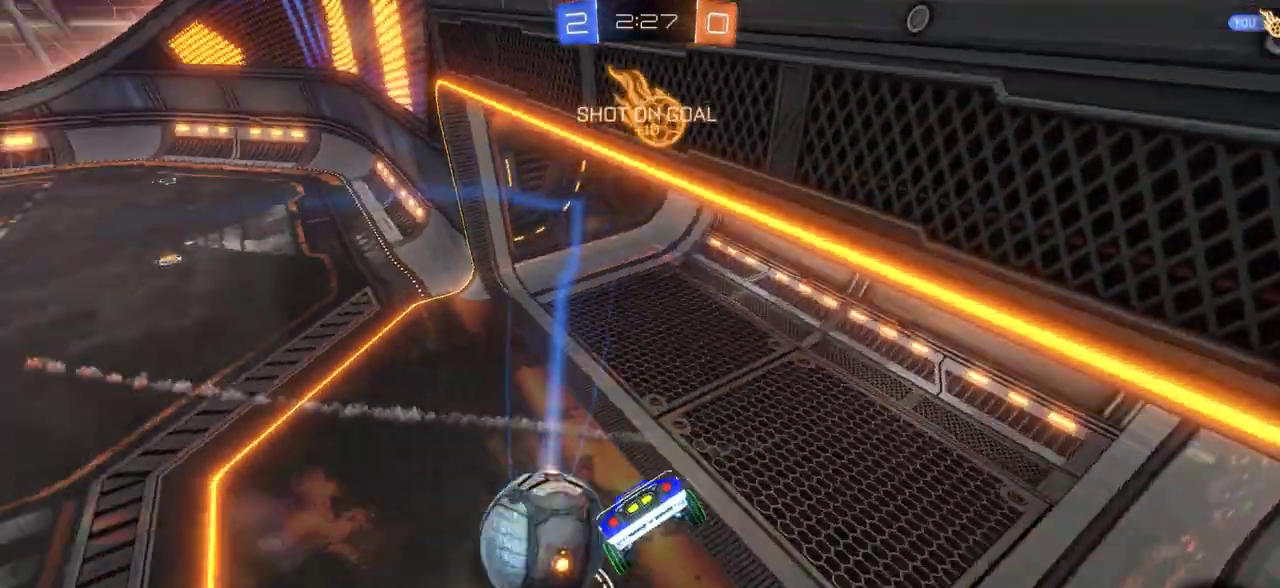
{"dt_ms": 400, "buttons": ["R2"], "left_stick": "center", "right_stick": "center", "events": [[200, "left_stick", "left"], [217, "R2", "down"], [283, "L1", "down"], [350, "L1", "up"], [383, "left_stick", "center"]]}
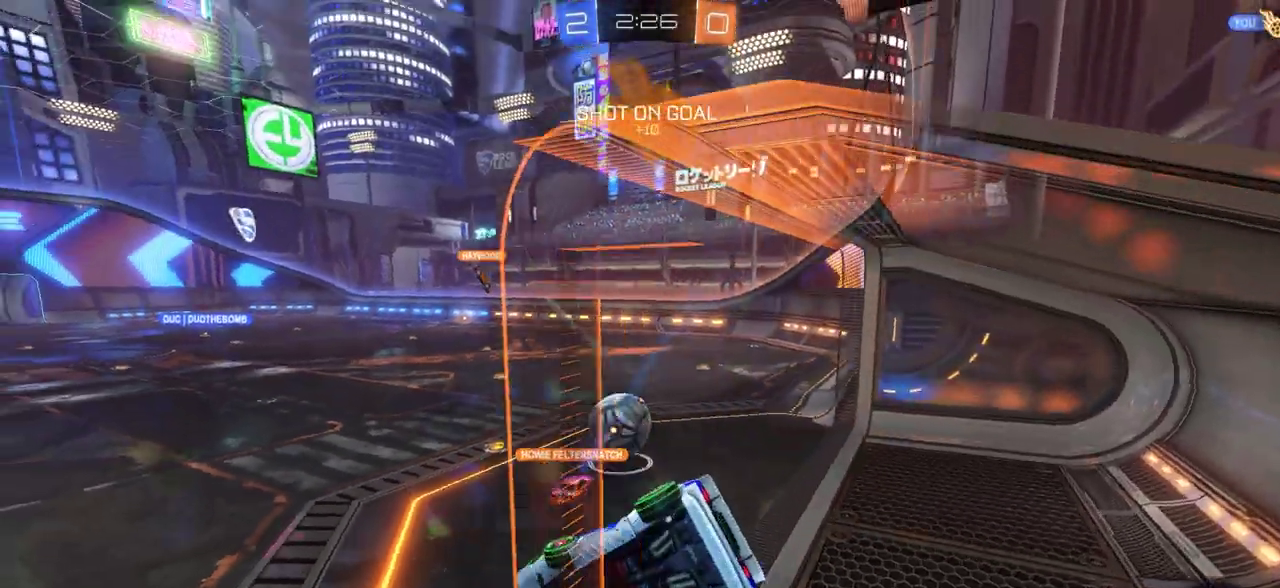
{"dt_ms": 800, "buttons": ["R2"], "left_stick": "up-left", "right_stick": "center", "events": [[450, "CROSS", "down"], [567, "CROSS", "up"], [567, "left_stick", "up-left"], [683, "CROSS", "down"], [800, "CROSS", "up"]]}
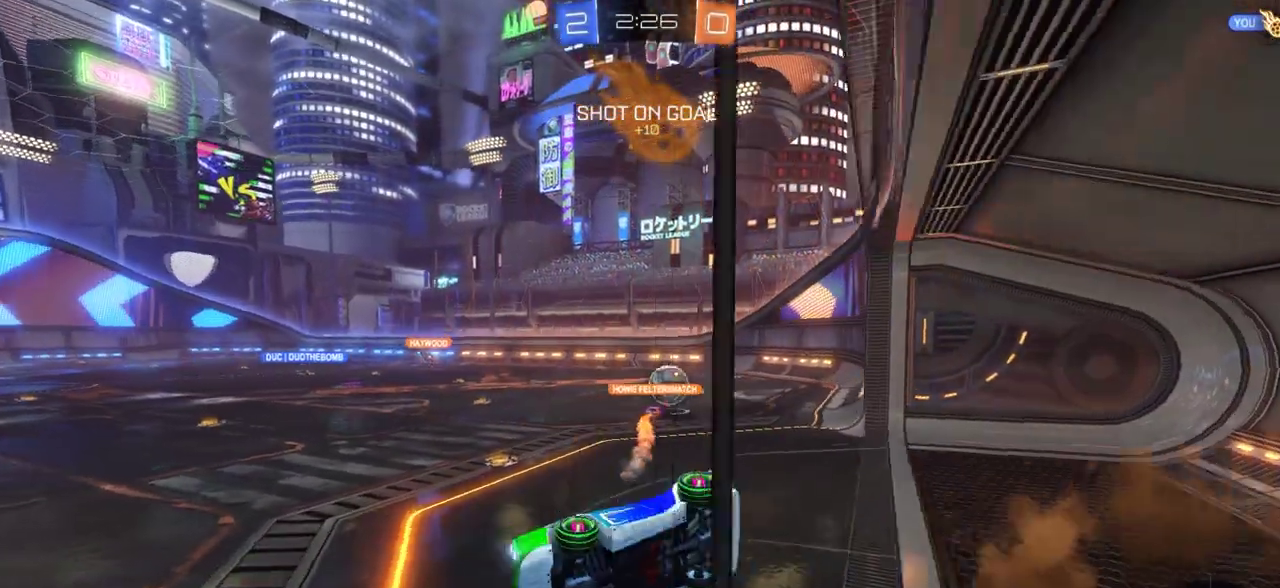
{"dt_ms": 300, "buttons": ["R2"], "left_stick": "left", "right_stick": "center", "events": [[167, "left_stick", "center"], [283, "left_stick", "left"]]}
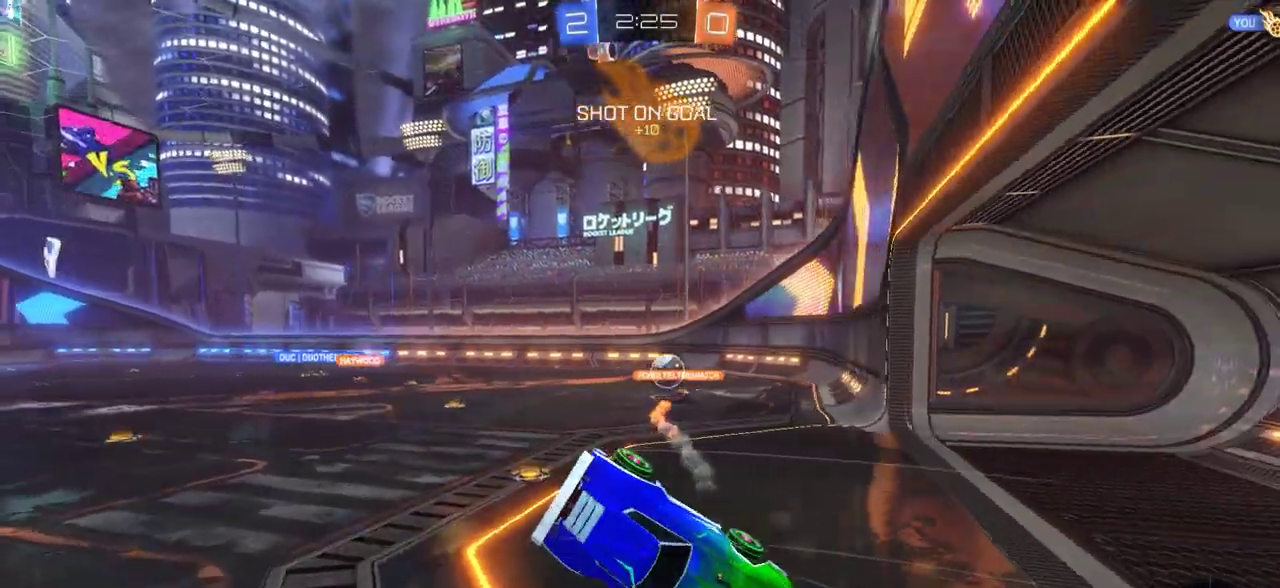
{"dt_ms": 500, "buttons": ["L1", "R2"], "left_stick": "down", "right_stick": "center", "events": [[167, "L1", "down"], [483, "left_stick", "down"]]}
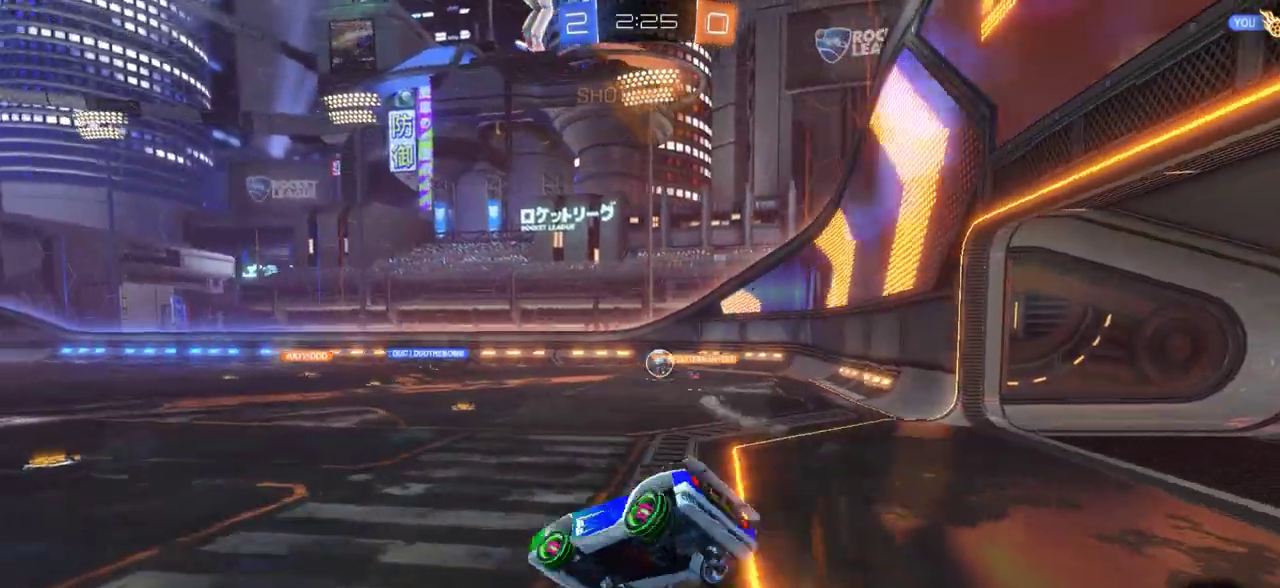
{"dt_ms": 700, "buttons": ["CIRCLE", "R2"], "left_stick": "left", "right_stick": "center", "events": [[33, "L1", "up"], [133, "left_stick", "up-left"], [333, "left_stick", "center"], [483, "CIRCLE", "down"], [617, "left_stick", "left"]]}
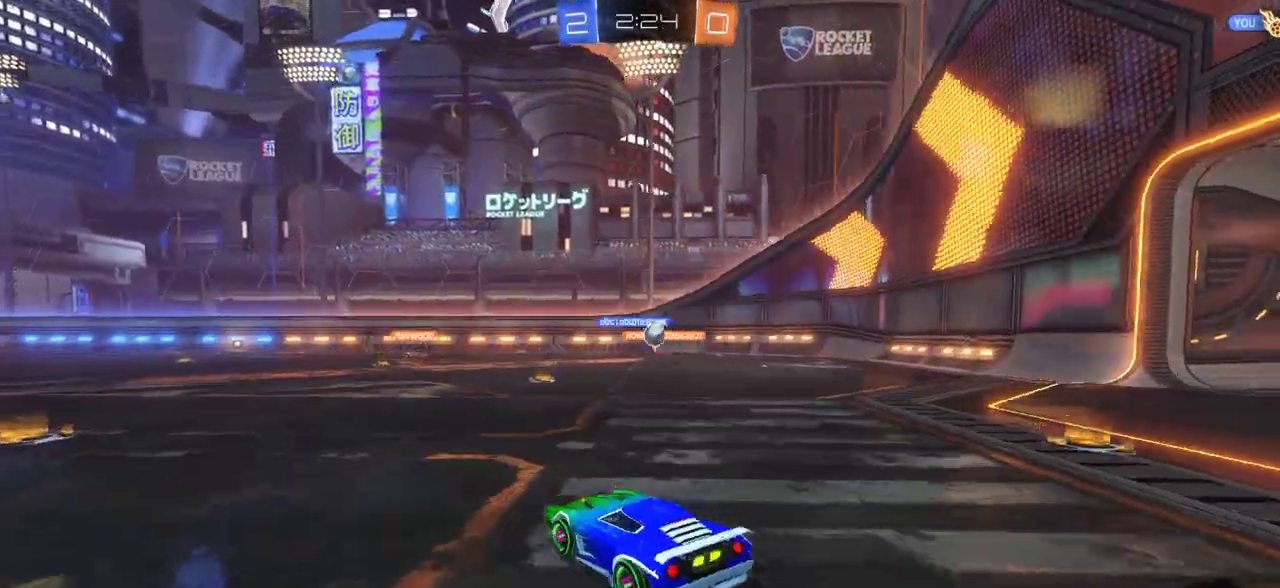
{"dt_ms": 300, "buttons": ["CIRCLE", "R2"], "left_stick": "center", "right_stick": "center", "events": [[150, "left_stick", "center"]]}
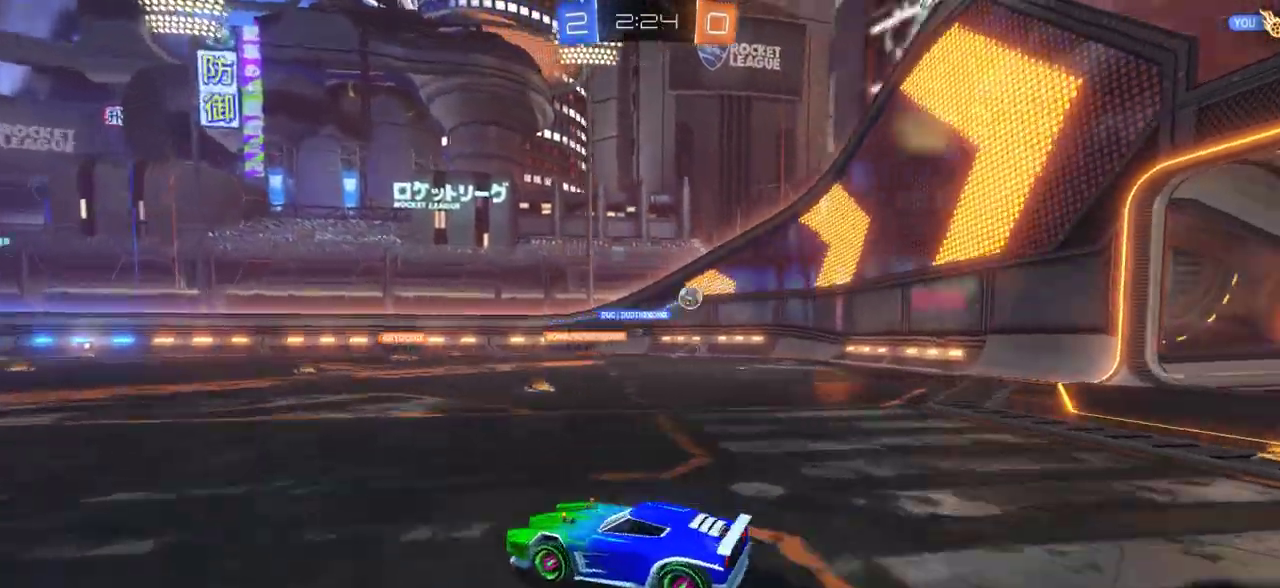
{"dt_ms": 700, "buttons": ["R2"], "left_stick": "left", "right_stick": "center", "events": [[83, "CIRCLE", "up"], [83, "left_stick", "left"], [500, "L1", "down"], [700, "L1", "up"]]}
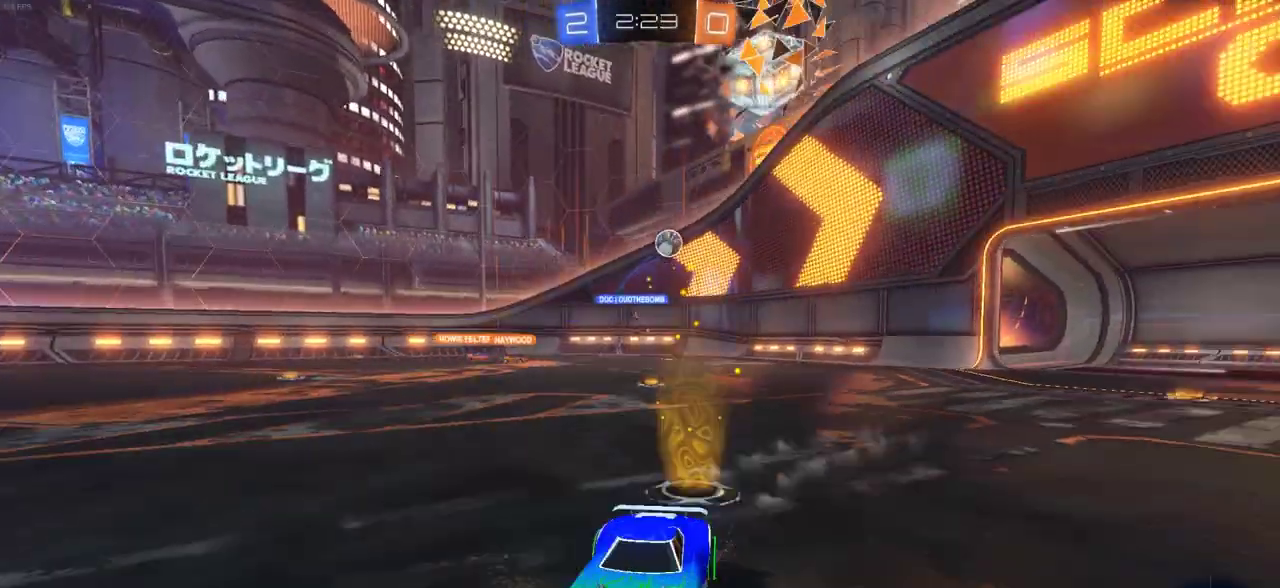
{"dt_ms": 300, "buttons": ["R2"], "left_stick": "left", "right_stick": "center", "events": [[117, "L1", "down"], [183, "L1", "up"]]}